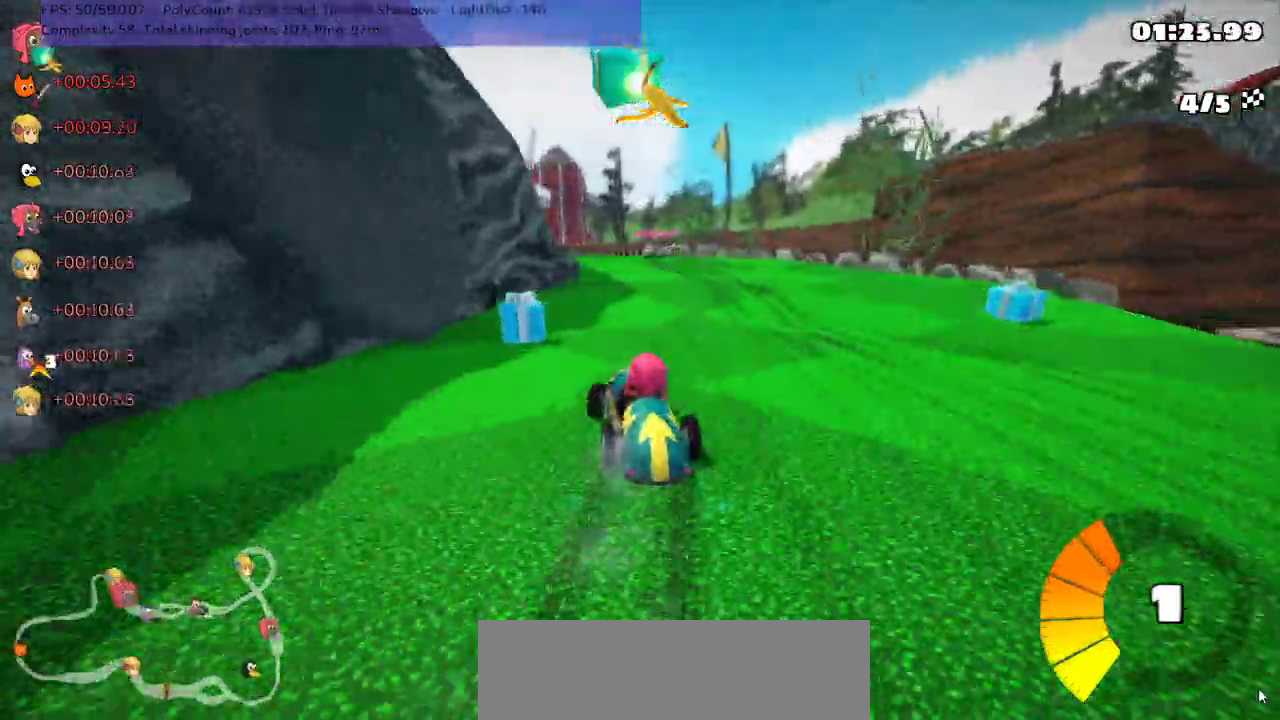
Gameplay with keyboard; each line is a JSON object with the keys held at the frame after it. "events" lists presses ("down") and releases ("up") of ".", "/", "alt_r", "b", "comma", "ctrl_r", "down", "g", "h", "j", "k", "l", "left", "m", "n", "quote", "return", "right", "semicolon", "shift_r", "space", "super", "up" and "v" between this image and that frame as [ms after this image, input, new state], when the widget could be followed in between. No other keys are recorded. Mouse input is not recorded.
{"keys": ["m", "right", "up"], "events": []}
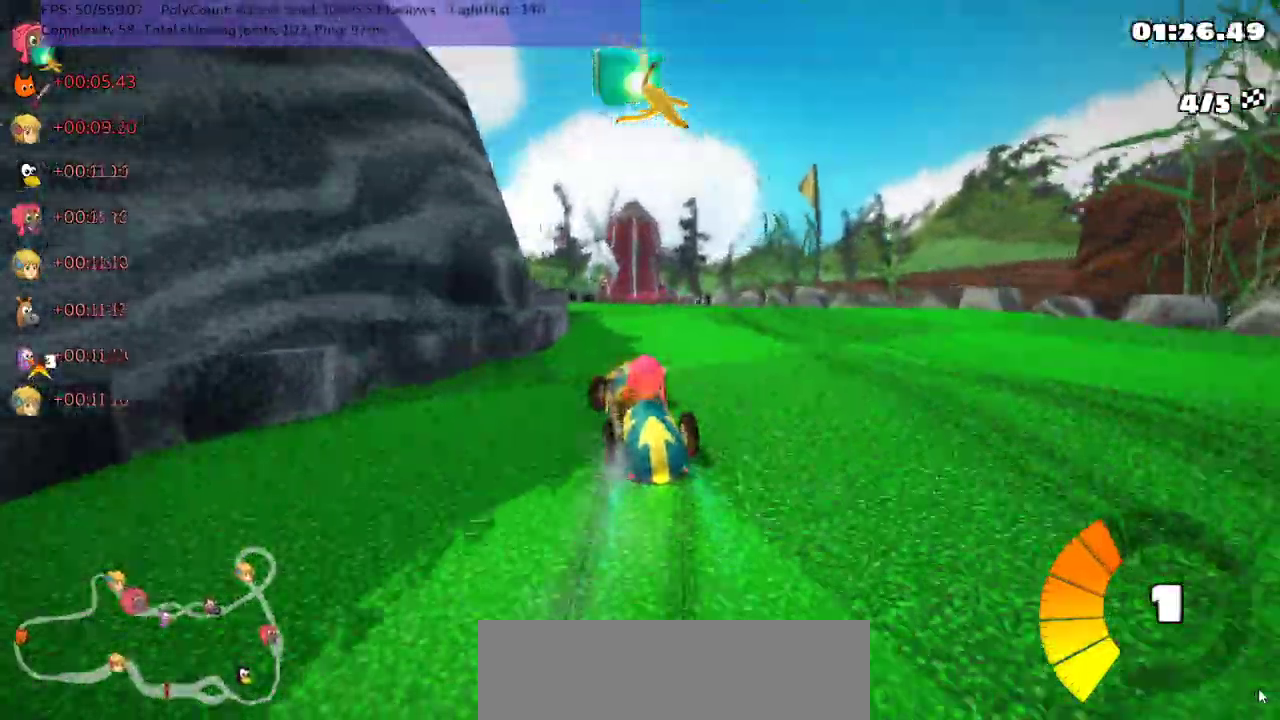
{"keys": ["left", "m", "right", "up"], "events": [[17, "left", "down"], [233, "left", "up"], [433, "left", "down"]]}
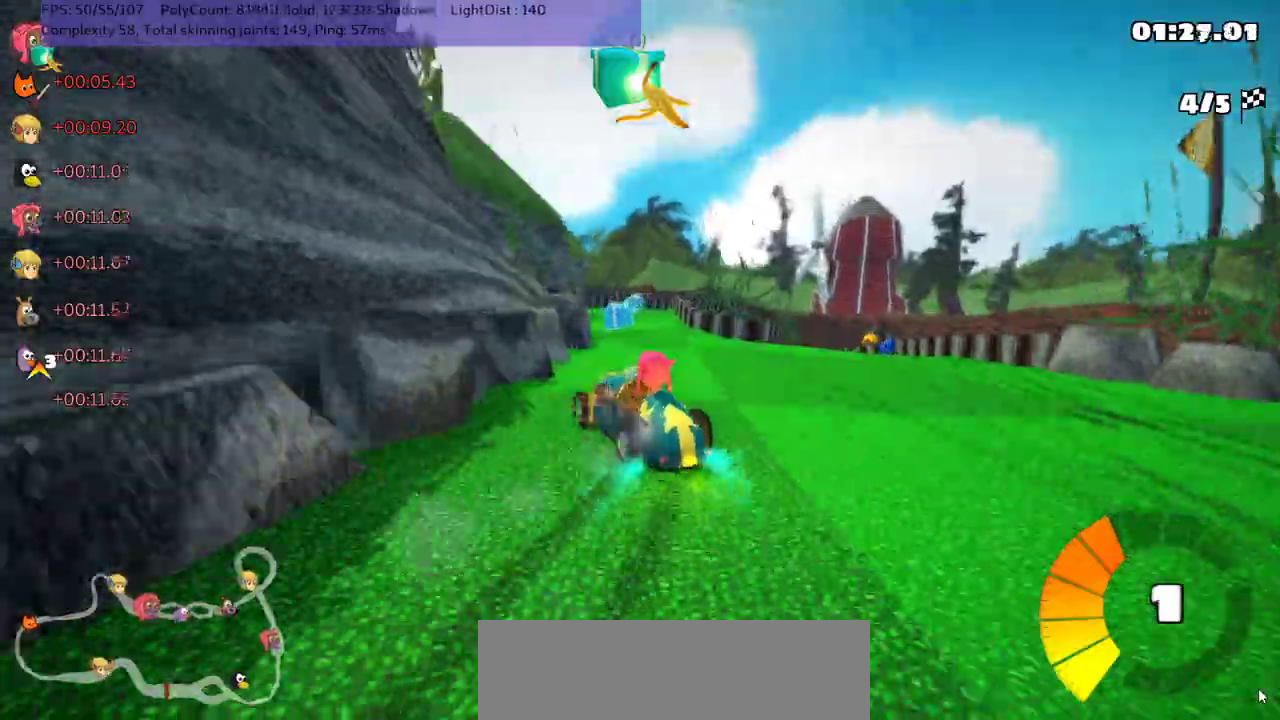
{"keys": ["m", "right", "up"], "events": [[117, "left", "up"]]}
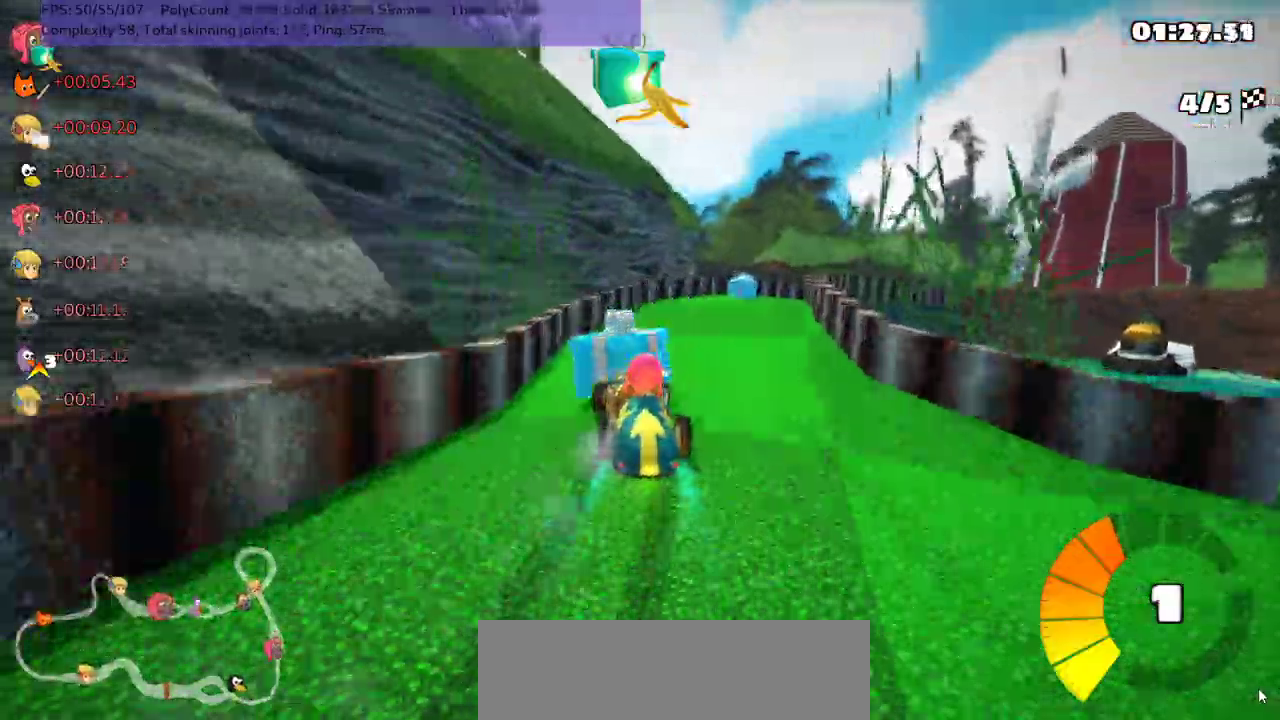
{"keys": ["right", "up"], "events": [[100, "m", "up"], [400, "right", "up"], [450, "right", "down"]]}
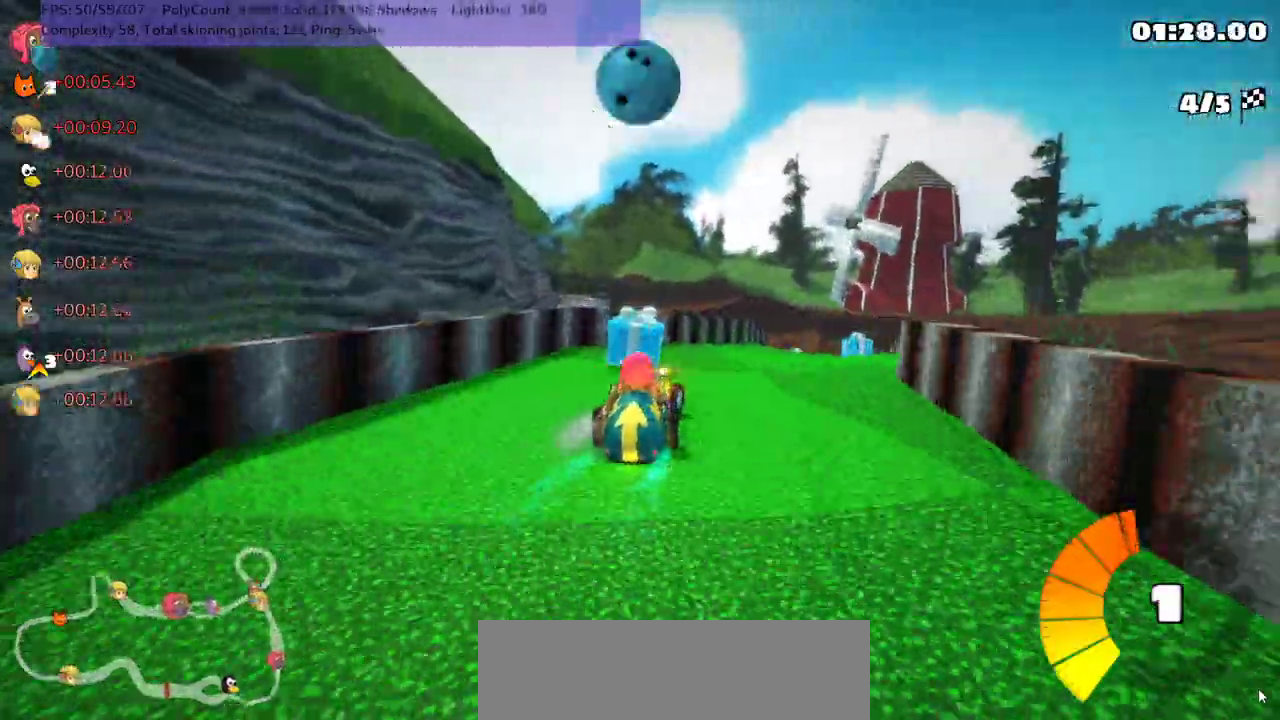
{"keys": ["left", "m", "up"], "events": [[317, "right", "up"], [400, "left", "down"], [417, "m", "down"]]}
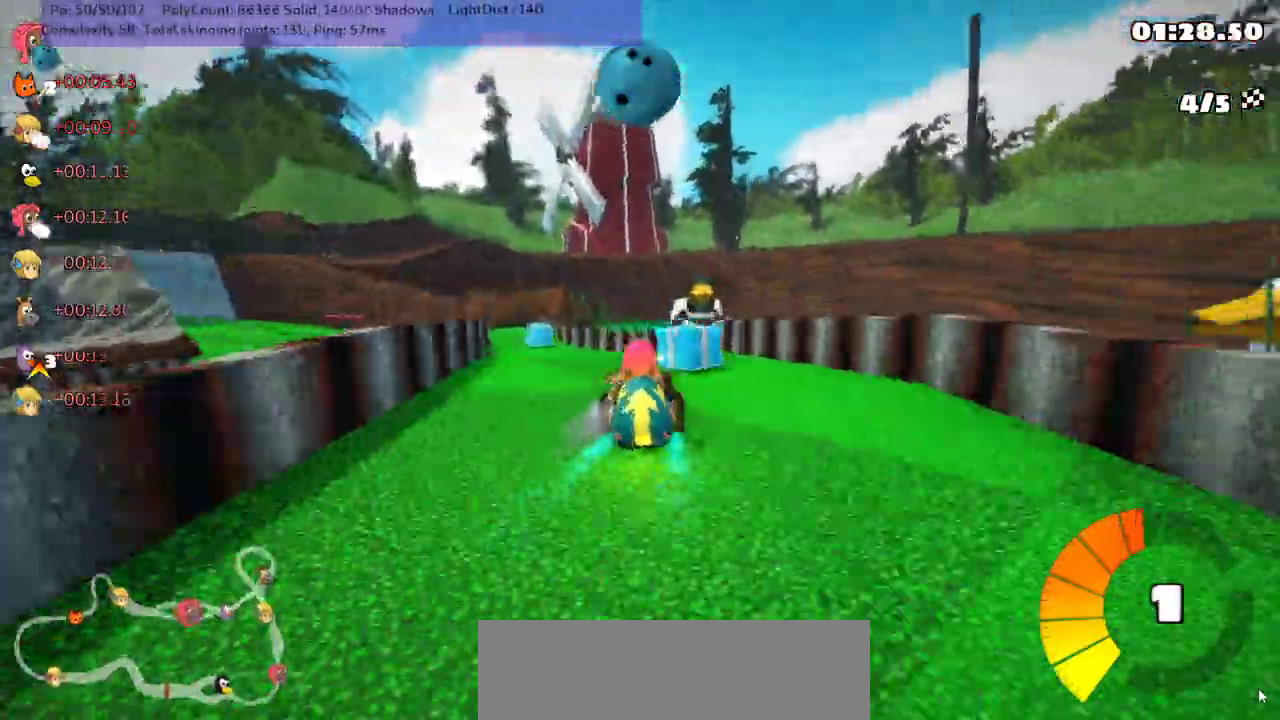
{"keys": ["left", "m", "right", "up"], "events": [[67, "left", "up"], [150, "left", "down"], [350, "right", "down"], [383, "left", "up"], [500, "left", "down"]]}
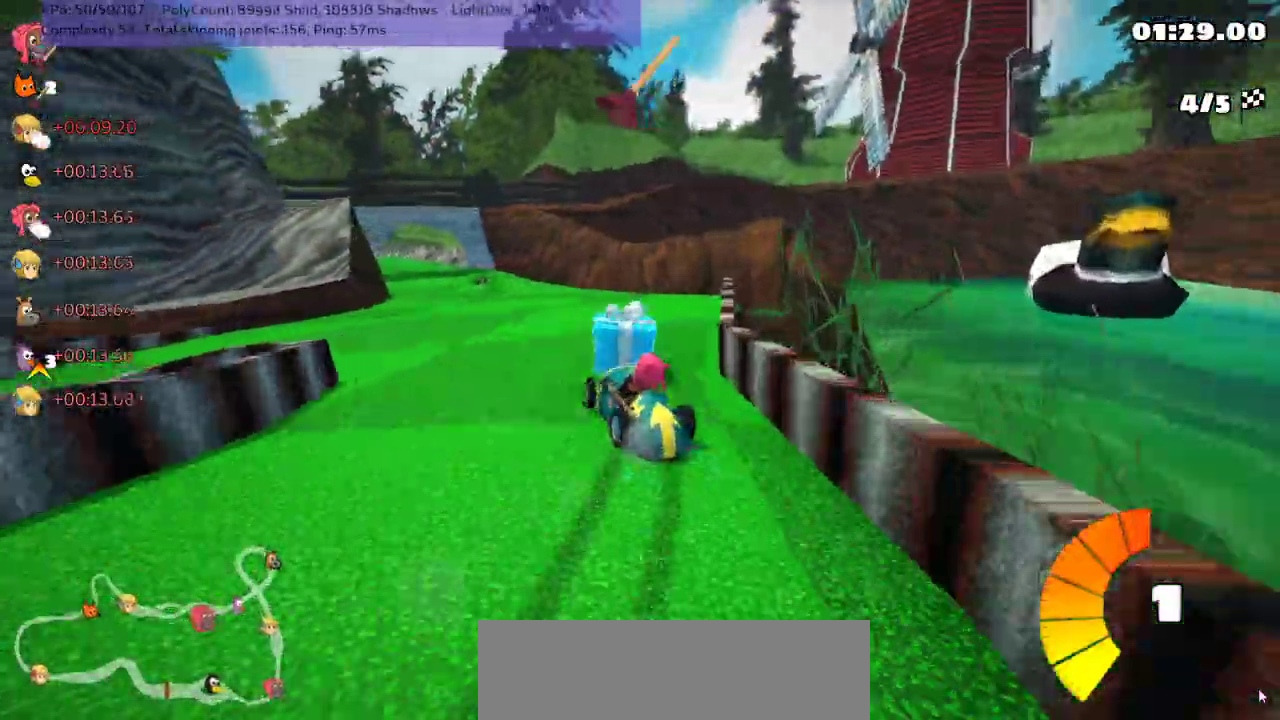
{"keys": ["left", "m", "right", "up"], "events": [[167, "left", "up"], [417, "left", "down"]]}
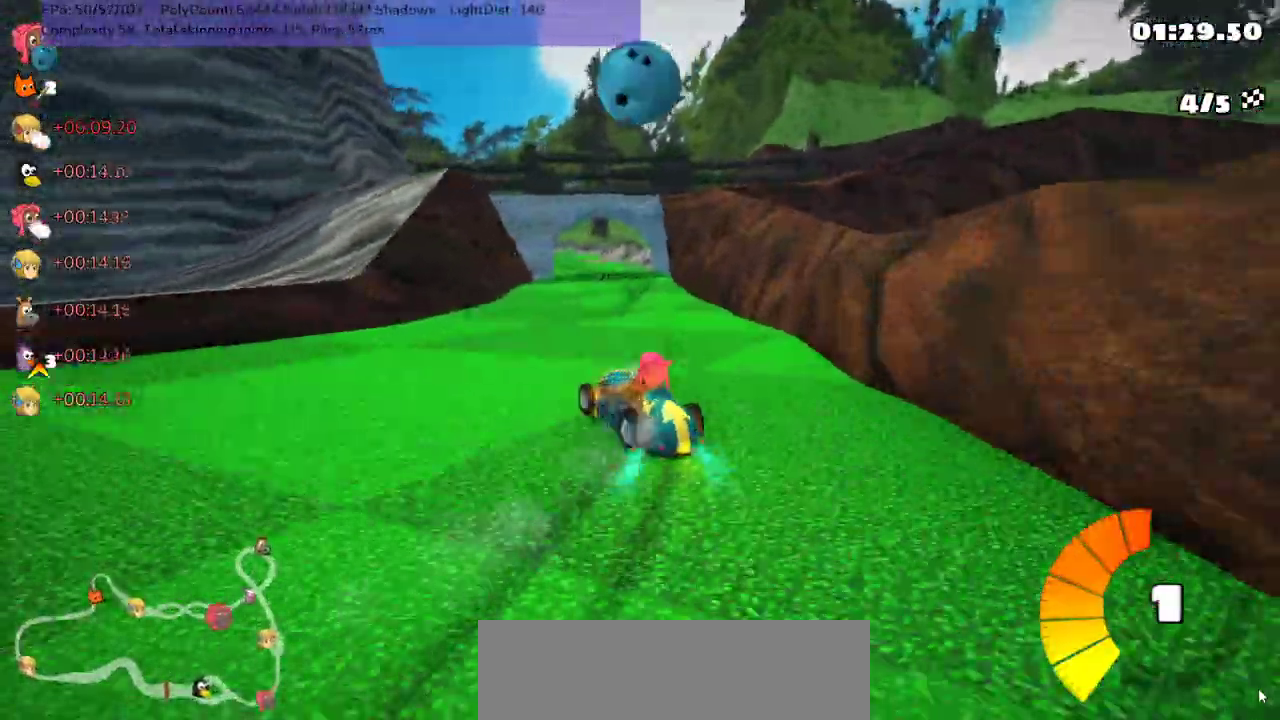
{"keys": ["up"], "events": [[17, "left", "up"], [367, "right", "up"], [400, "m", "up"]]}
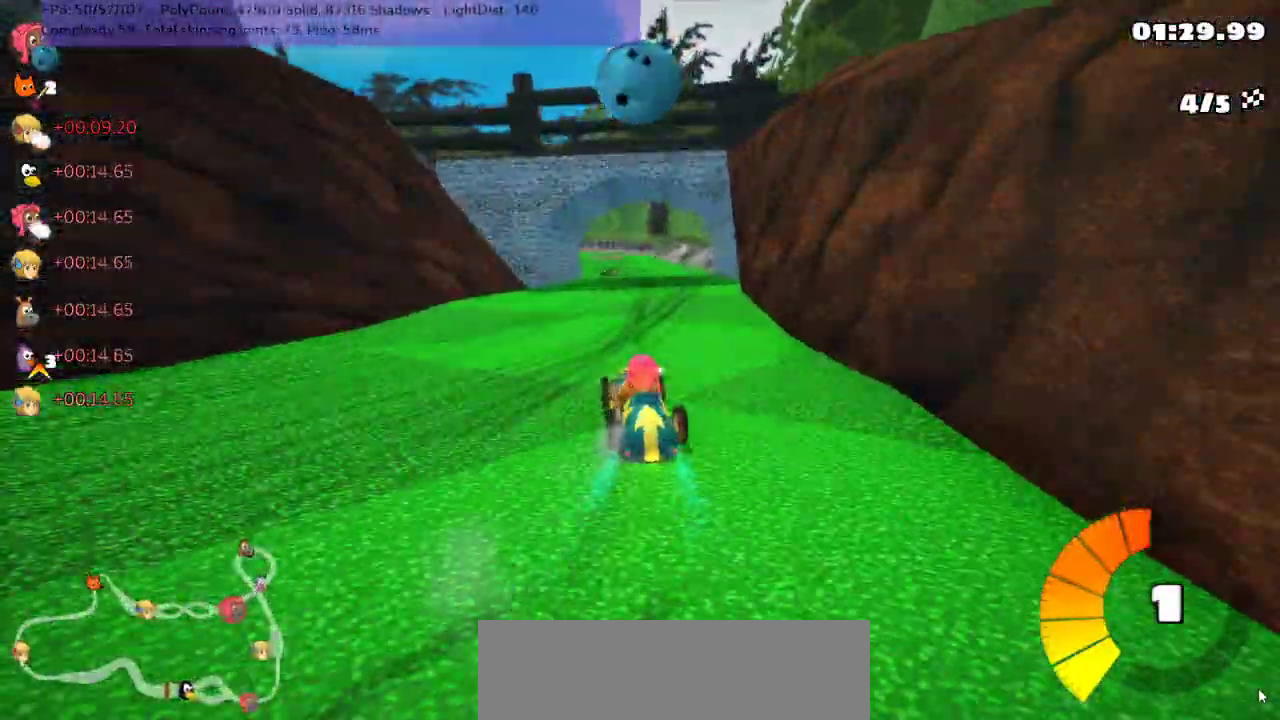
{"keys": ["up"], "events": [[317, "right", "down"], [483, "right", "up"]]}
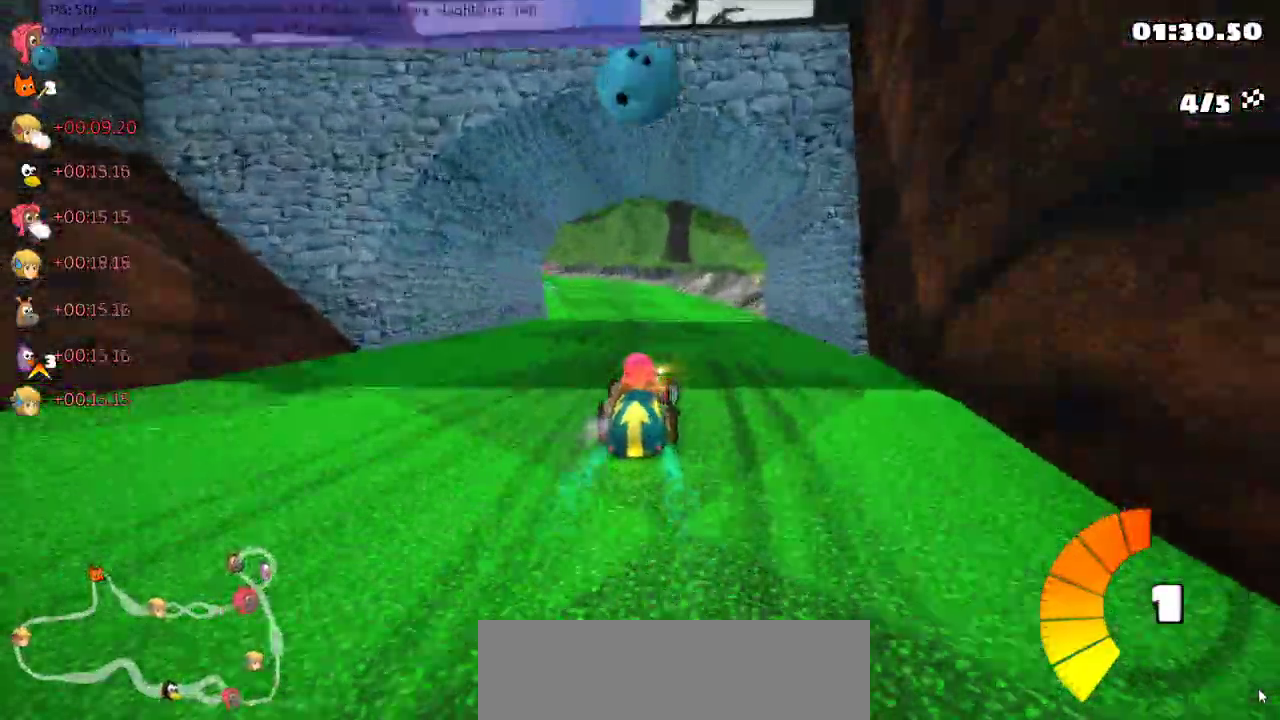
{"keys": ["left", "m", "right", "up"], "events": [[33, "left", "down"], [33, "m", "down"], [100, "right", "down"], [133, "left", "up"], [317, "left", "down"]]}
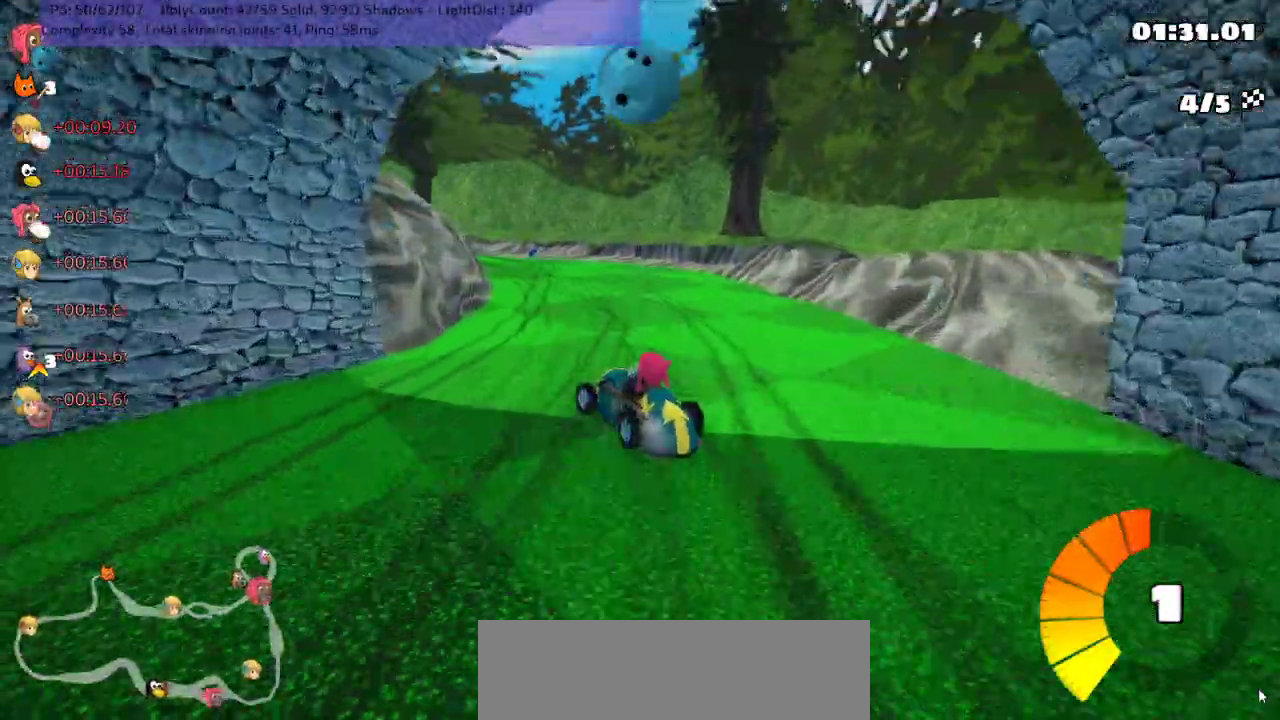
{"keys": ["m", "right", "up"], "events": [[17, "left", "up"], [167, "left", "down"], [400, "left", "up"]]}
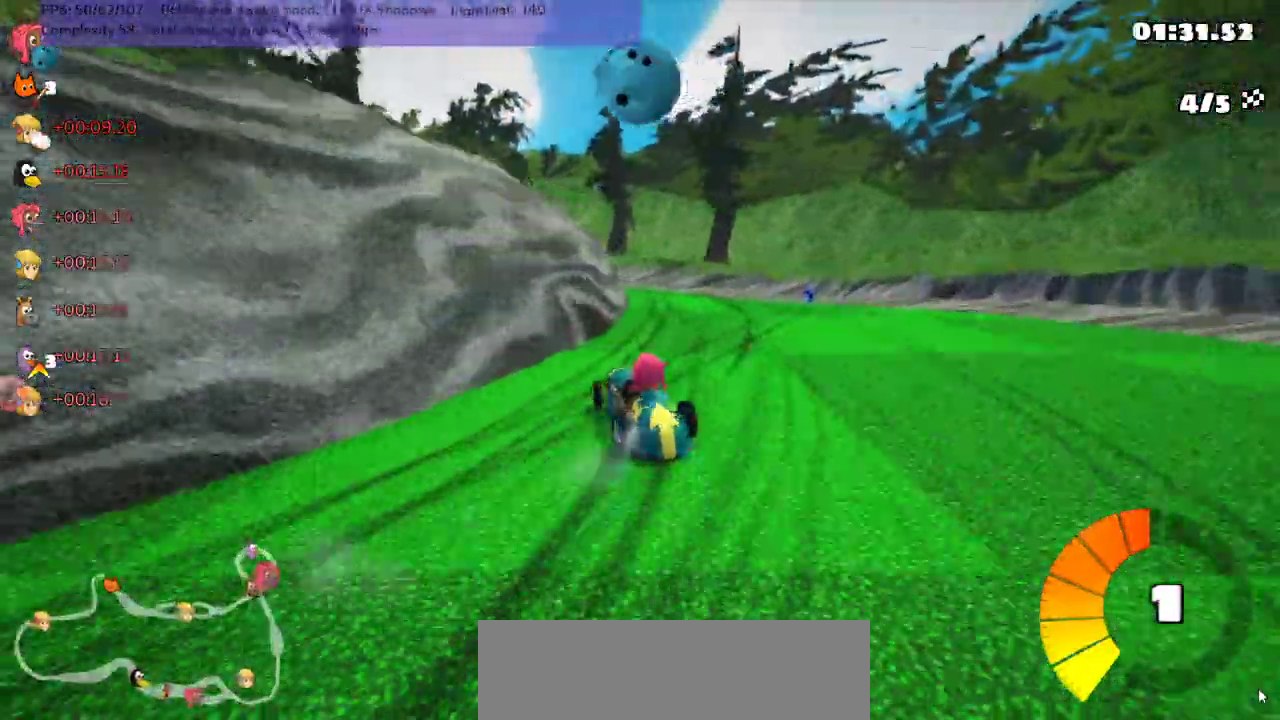
{"keys": ["left", "m", "right", "up"], "events": [[83, "left", "down"], [183, "left", "up"], [217, "left", "down"]]}
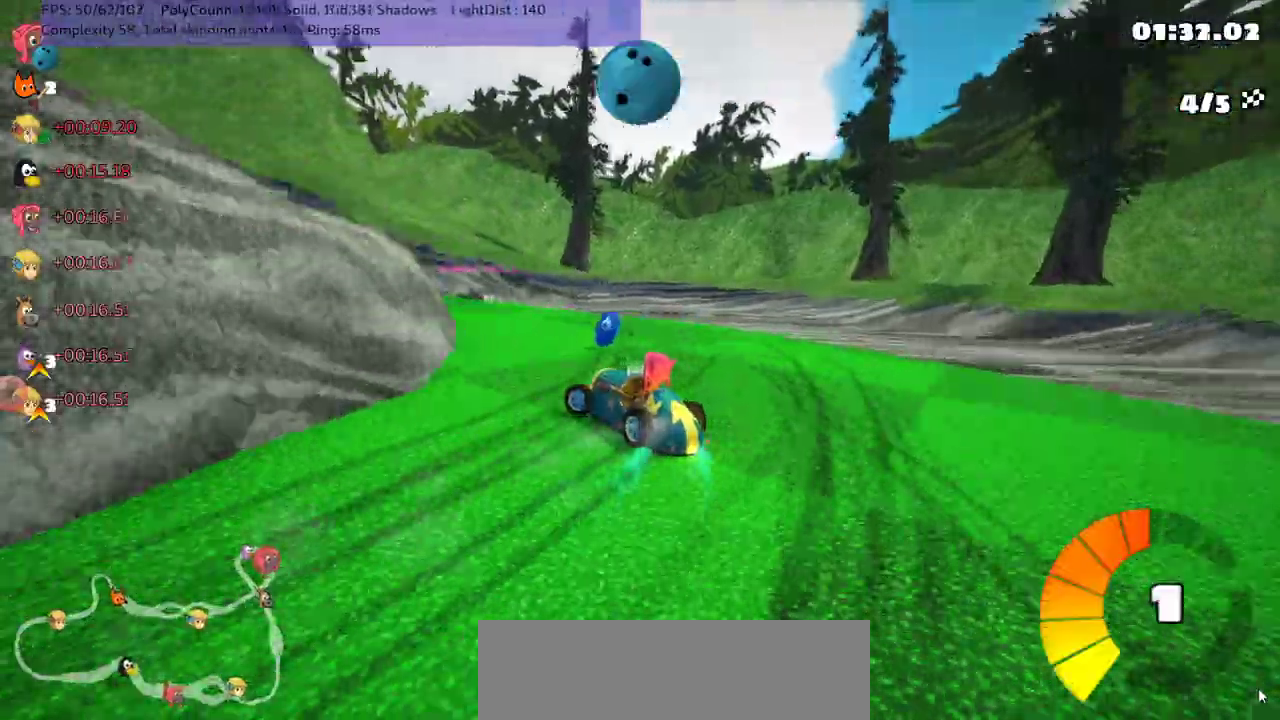
{"keys": ["left", "up"], "events": [[33, "m", "up"], [33, "right", "up"], [400, "left", "up"], [450, "left", "down"]]}
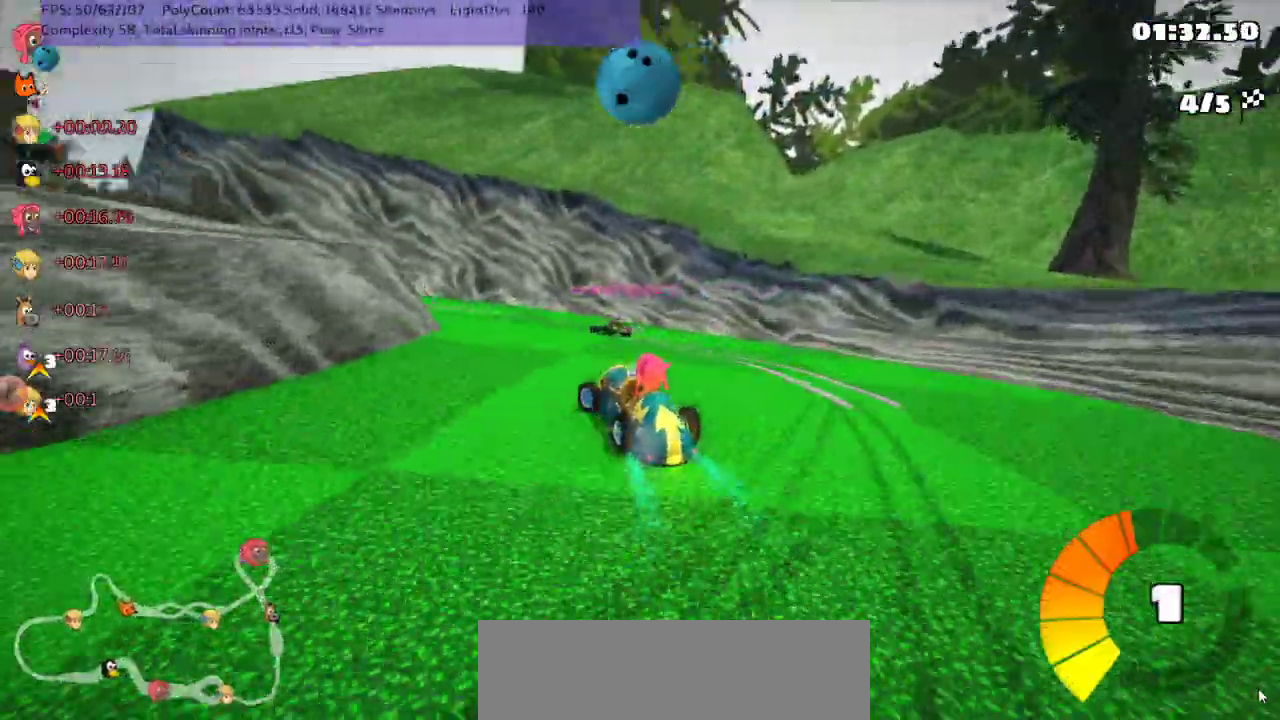
{"keys": ["left", "m", "up"], "events": [[17, "left", "up"], [83, "left", "down"], [133, "m", "down"]]}
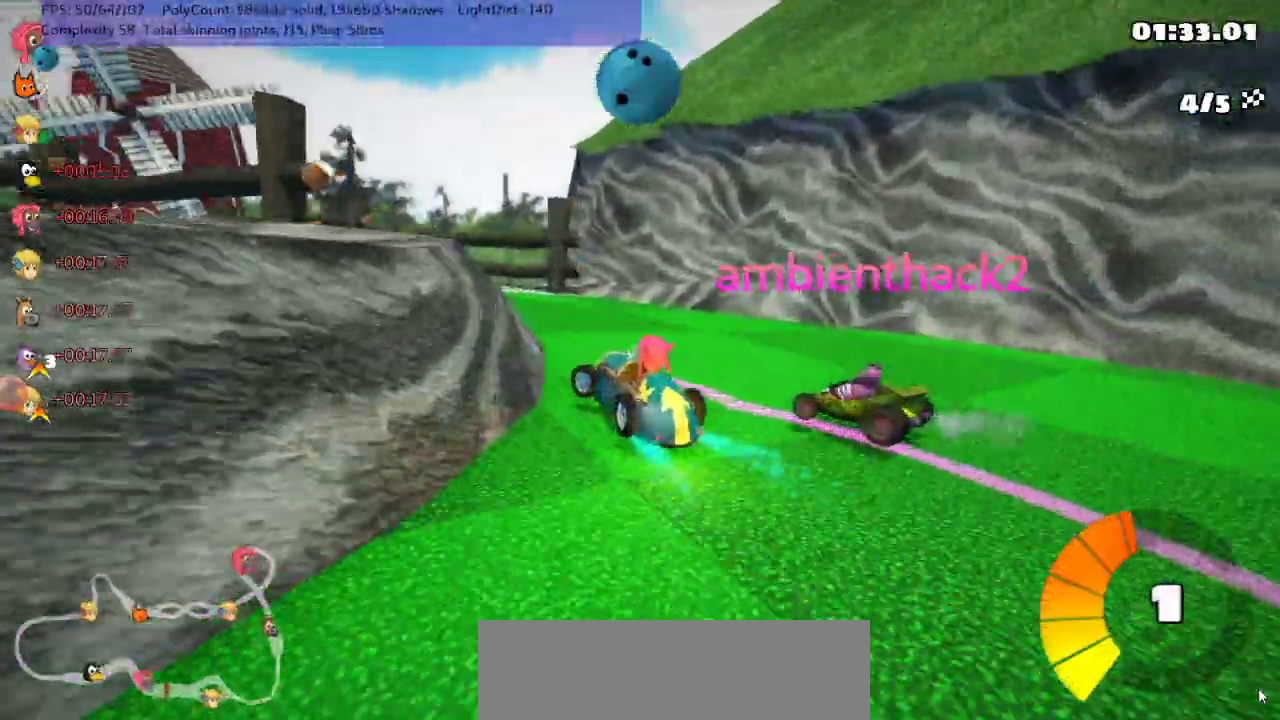
{"keys": ["left", "m", "up"], "events": [[183, "b", "down"], [183, "space", "down"], [333, "b", "up"], [367, "space", "up"]]}
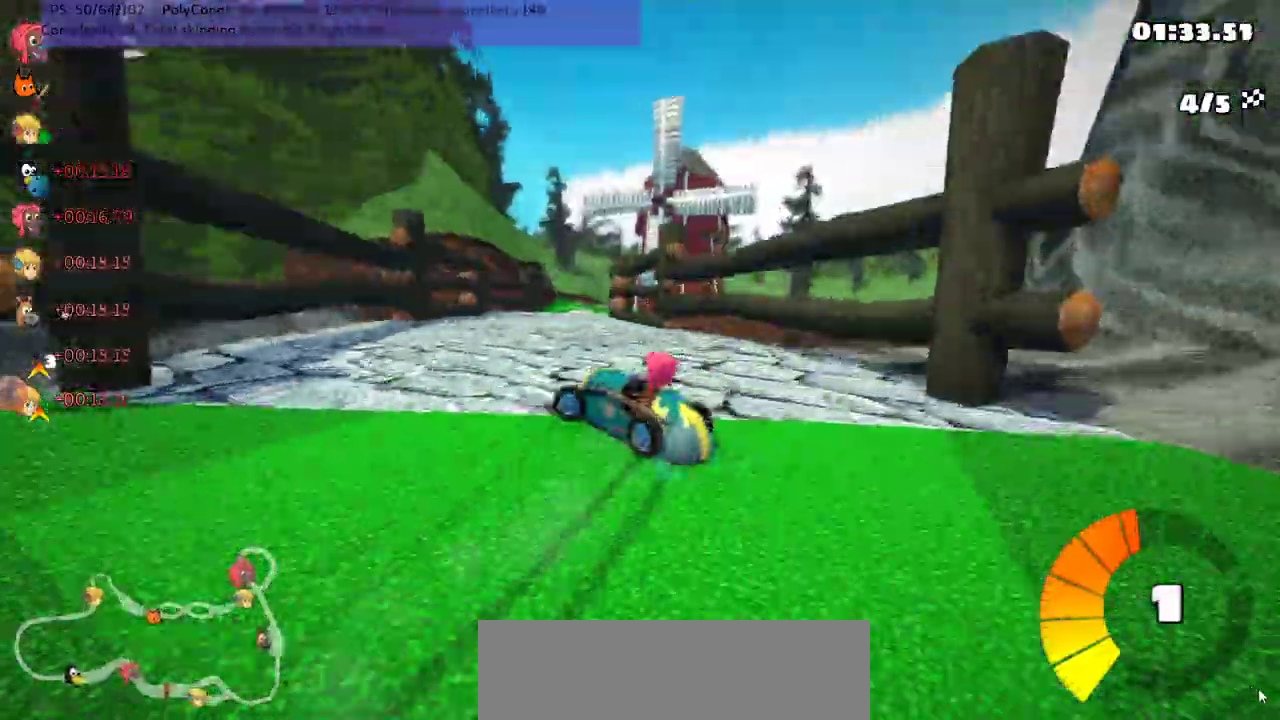
{"keys": ["m", "right", "up"], "events": [[100, "right", "down"], [150, "left", "up"], [317, "left", "down"], [433, "left", "up"]]}
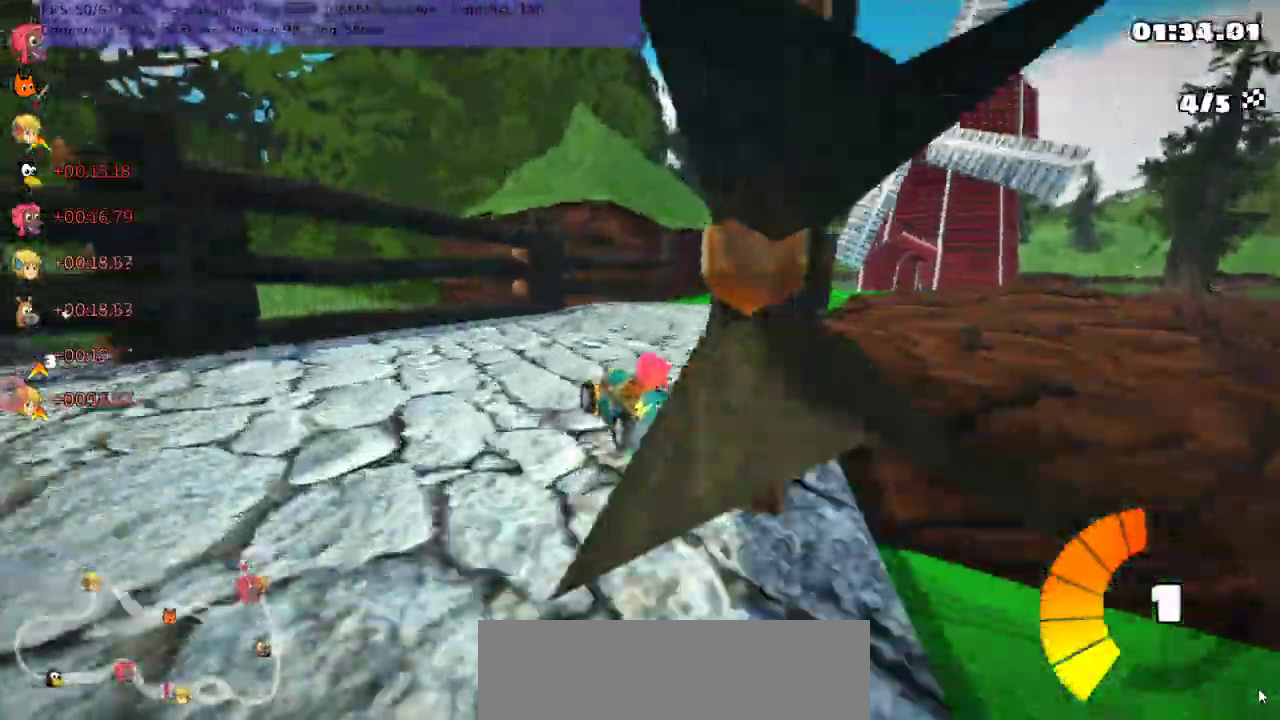
{"keys": ["m", "right", "up"], "events": []}
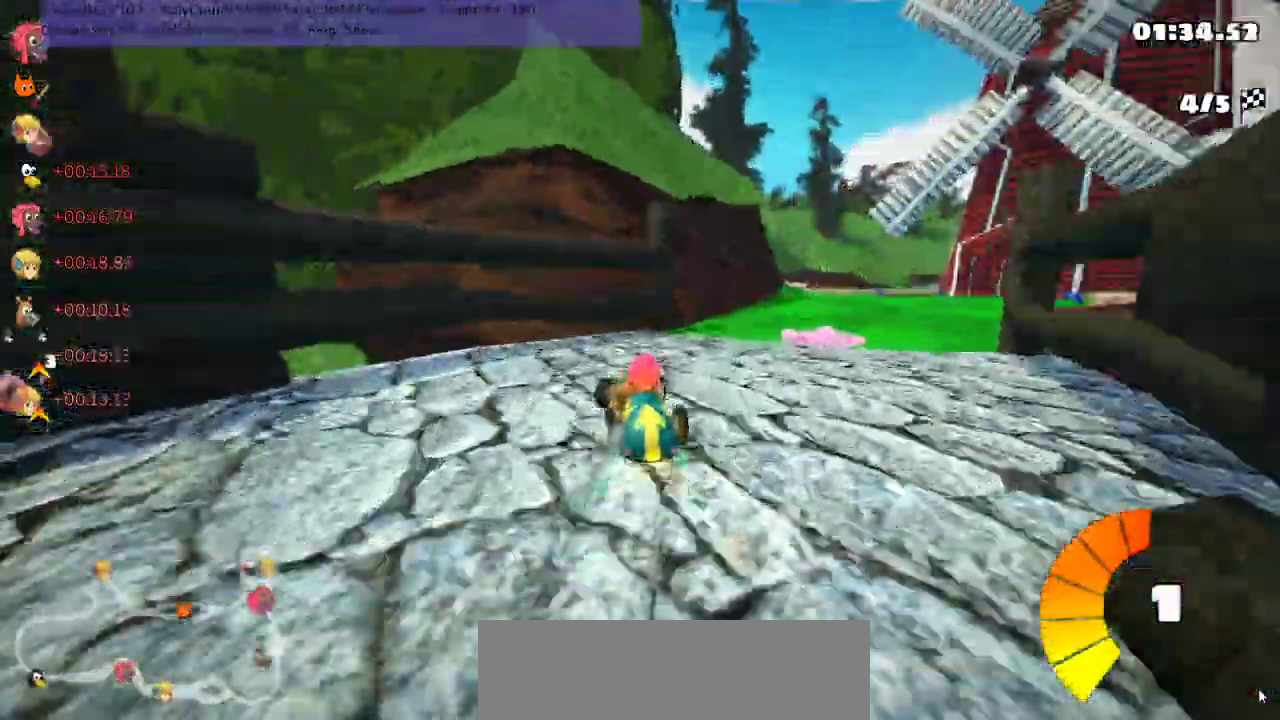
{"keys": ["right", "up"], "events": [[83, "m", "up"]]}
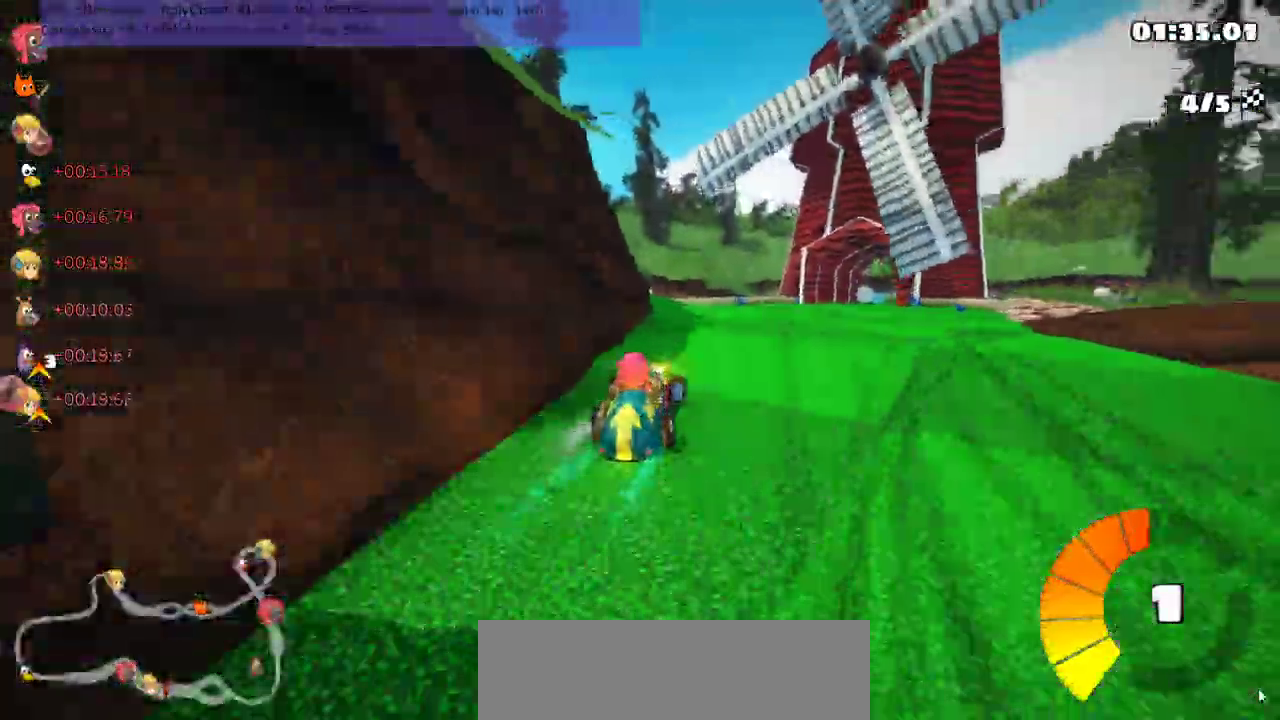
{"keys": ["up"]}
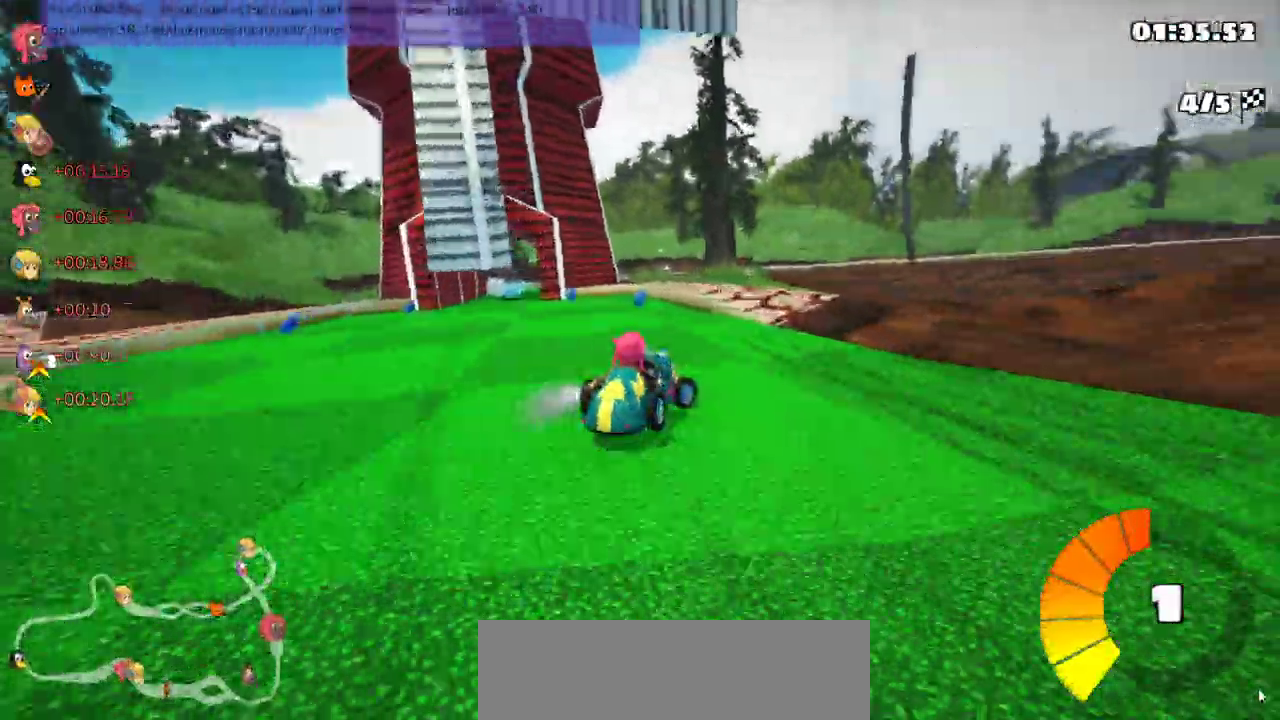
{"keys": ["left", "up"], "events": [[183, "left", "down"], [217, "m", "down"], [333, "left", "up"], [400, "m", "up"], [500, "left", "down"]]}
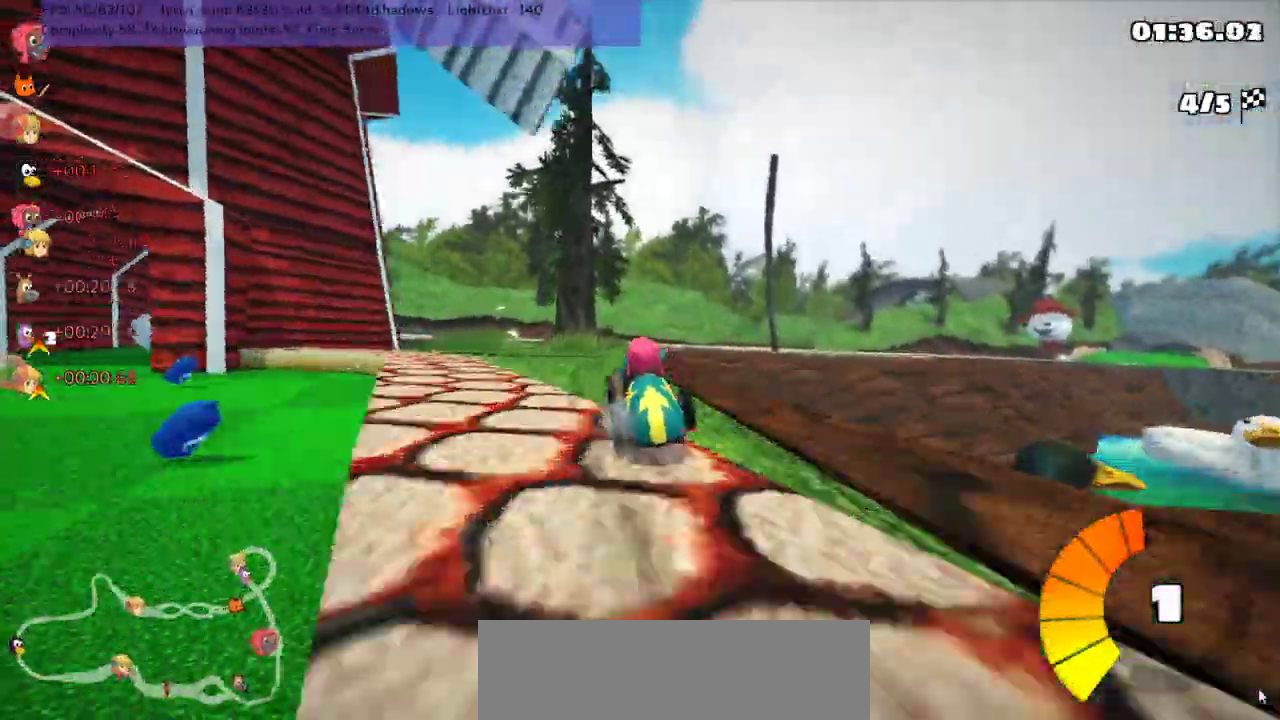
{"keys": ["m", "right", "up"]}
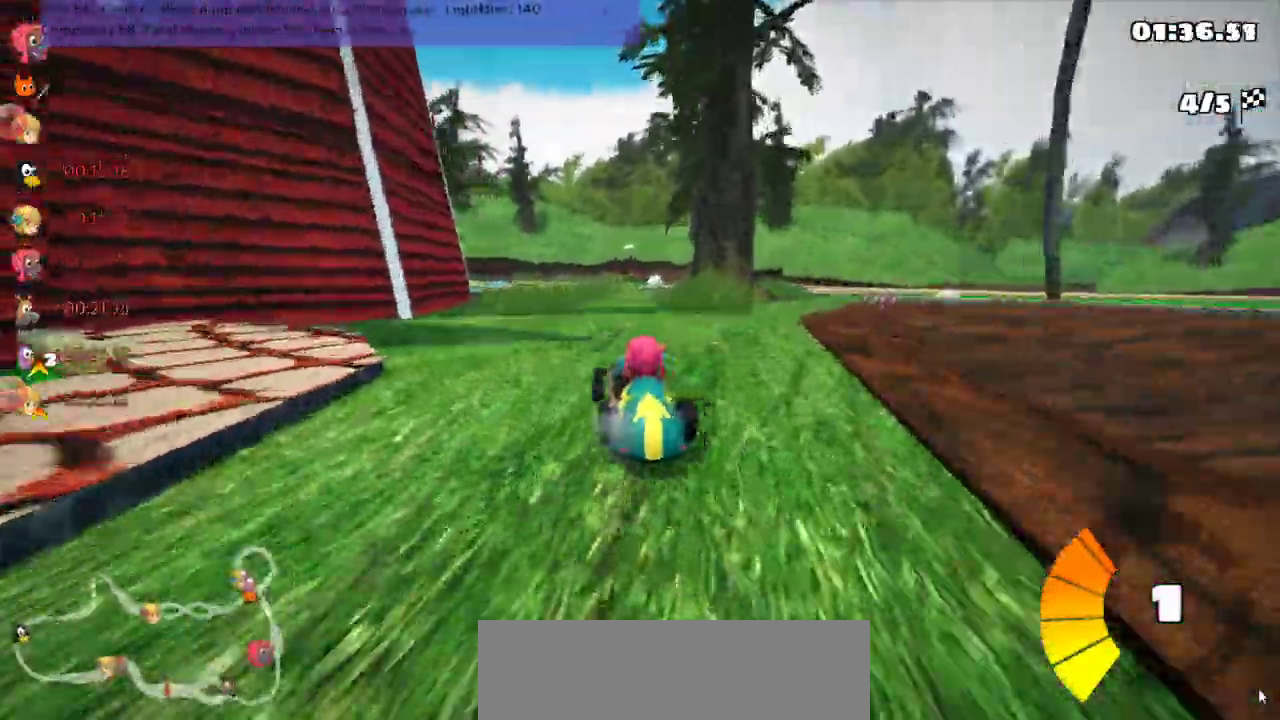
{"keys": ["left", "m", "up"], "events": [[383, "left", "down"], [467, "right", "up"]]}
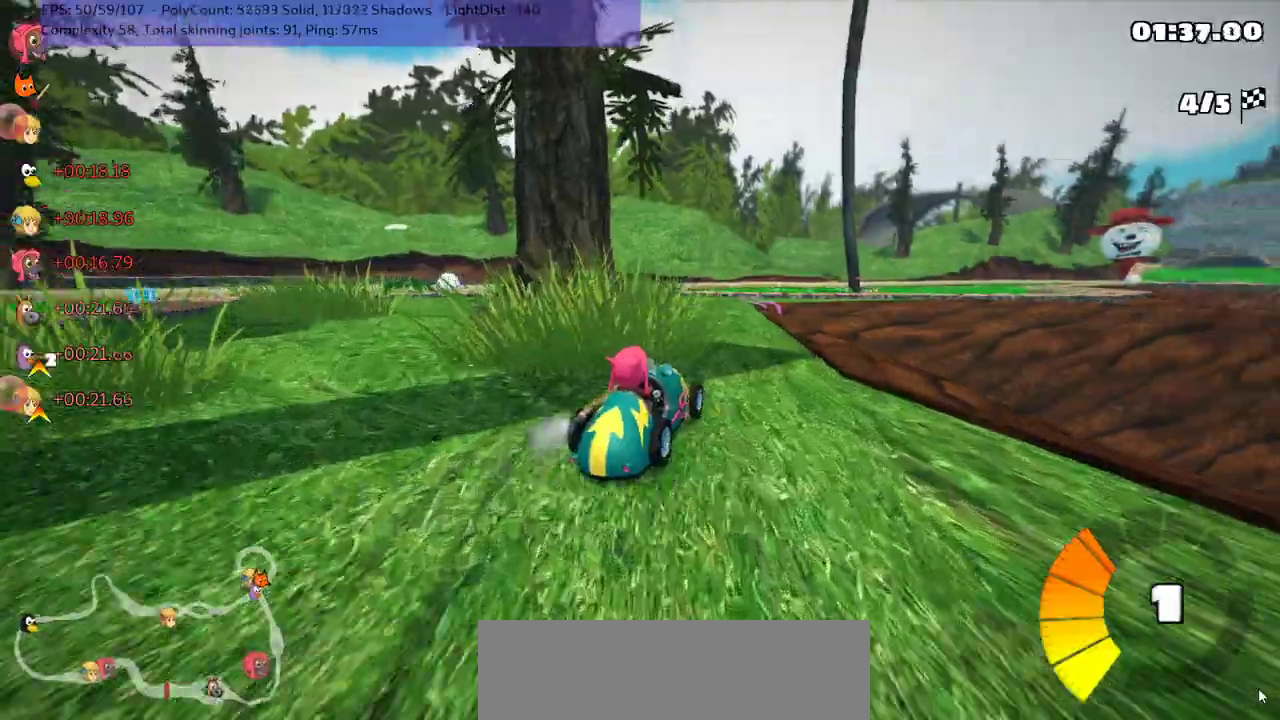
{"keys": ["left", "m", "up"], "events": []}
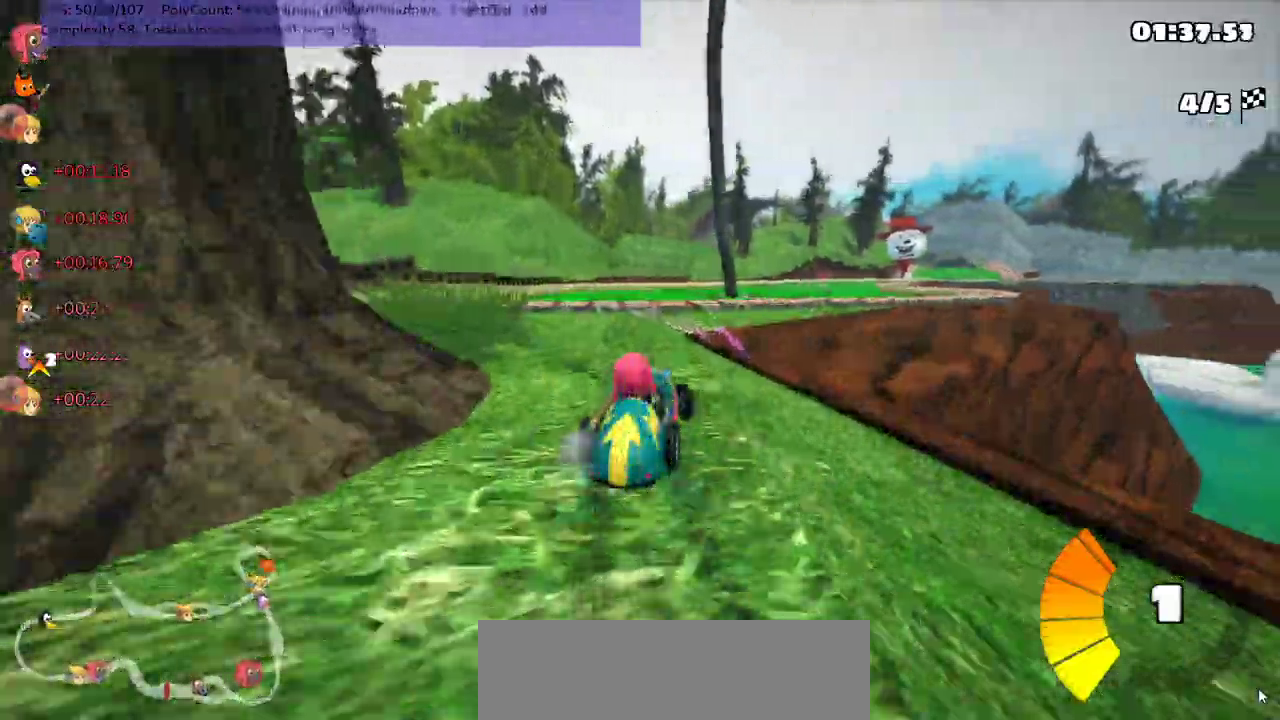
{"keys": ["left", "up"], "events": [[17, "right", "down"], [50, "left", "up"], [300, "right", "up"], [333, "left", "down"], [417, "m", "up"]]}